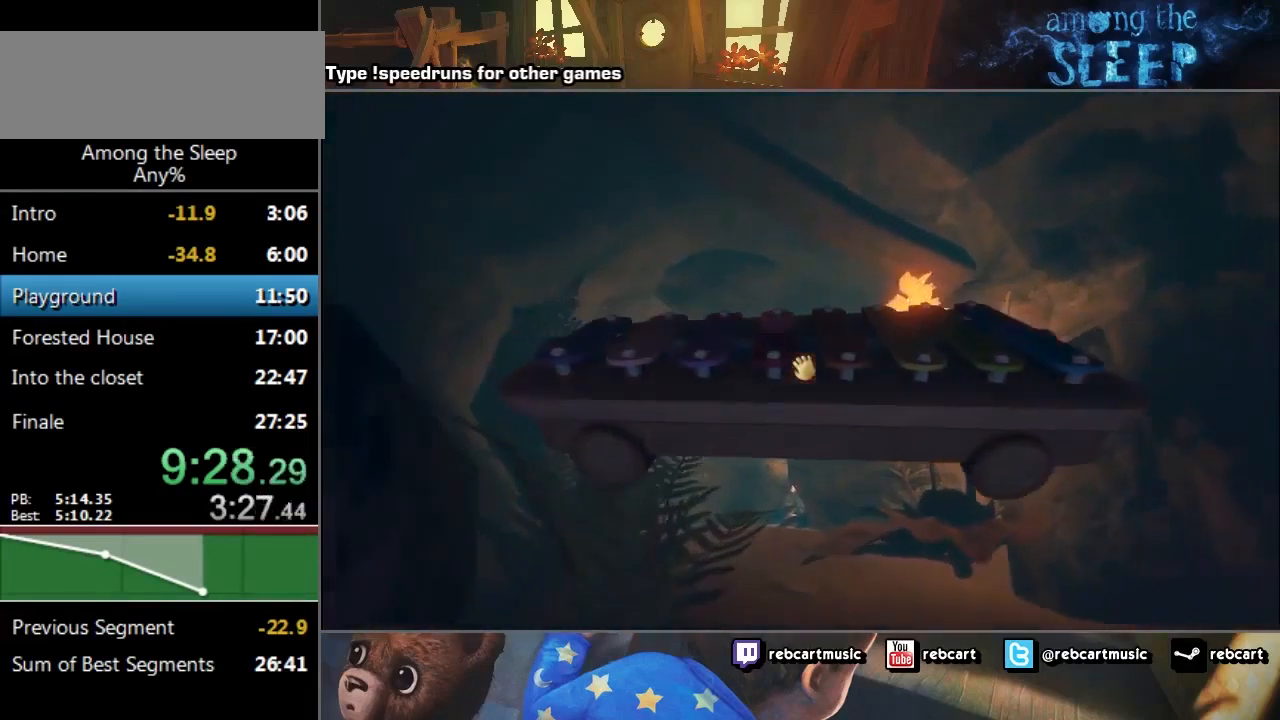
Gameplay with keyboard; each line is a JSON object with the keys held at the frame after it. "events" lists presses ("down") and releases ("up") of "a", "click", "climb", "crawl", "d", "s", "sprint" and "w" between this image and that frame as [ms after this image, input, new state], when the widget could be followed in between. No other keys are recorded. Mouse input is not recorded. Key names are as the overlay labels them; some are game actions (e.g. jump) rather than physical keys.
{"keys": ["click", "w"], "events": []}
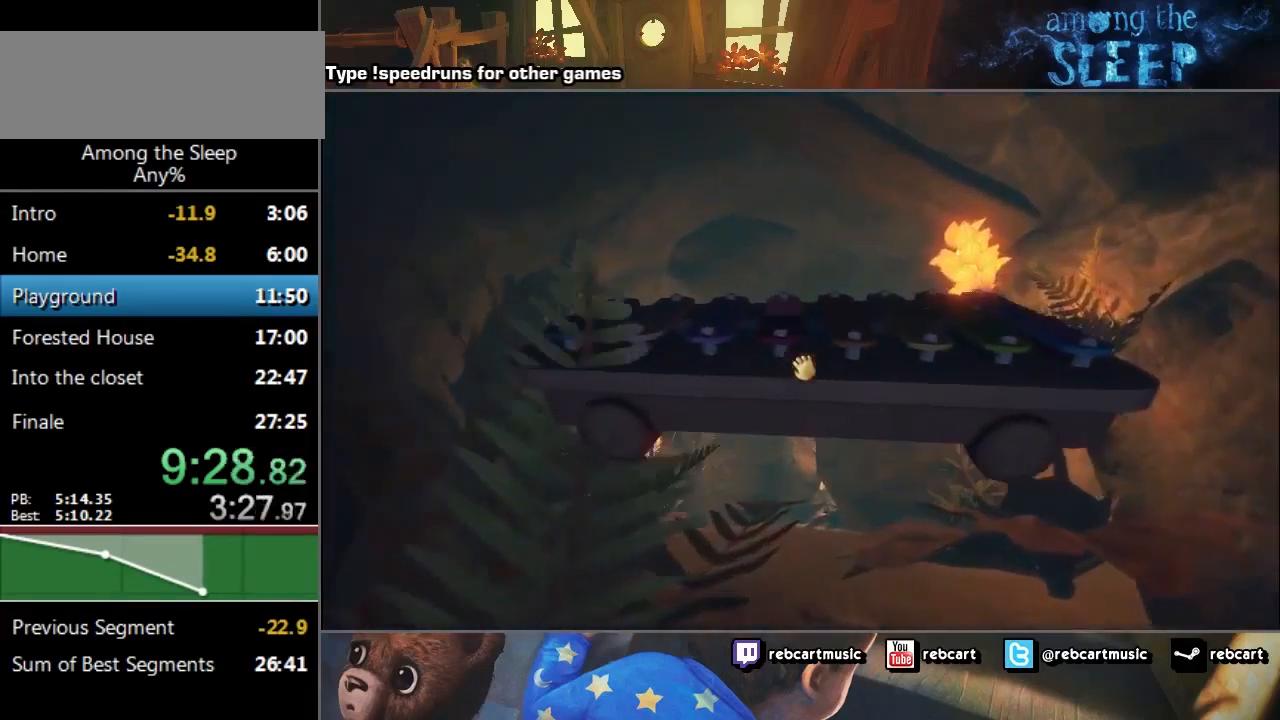
{"keys": ["click", "w"], "events": []}
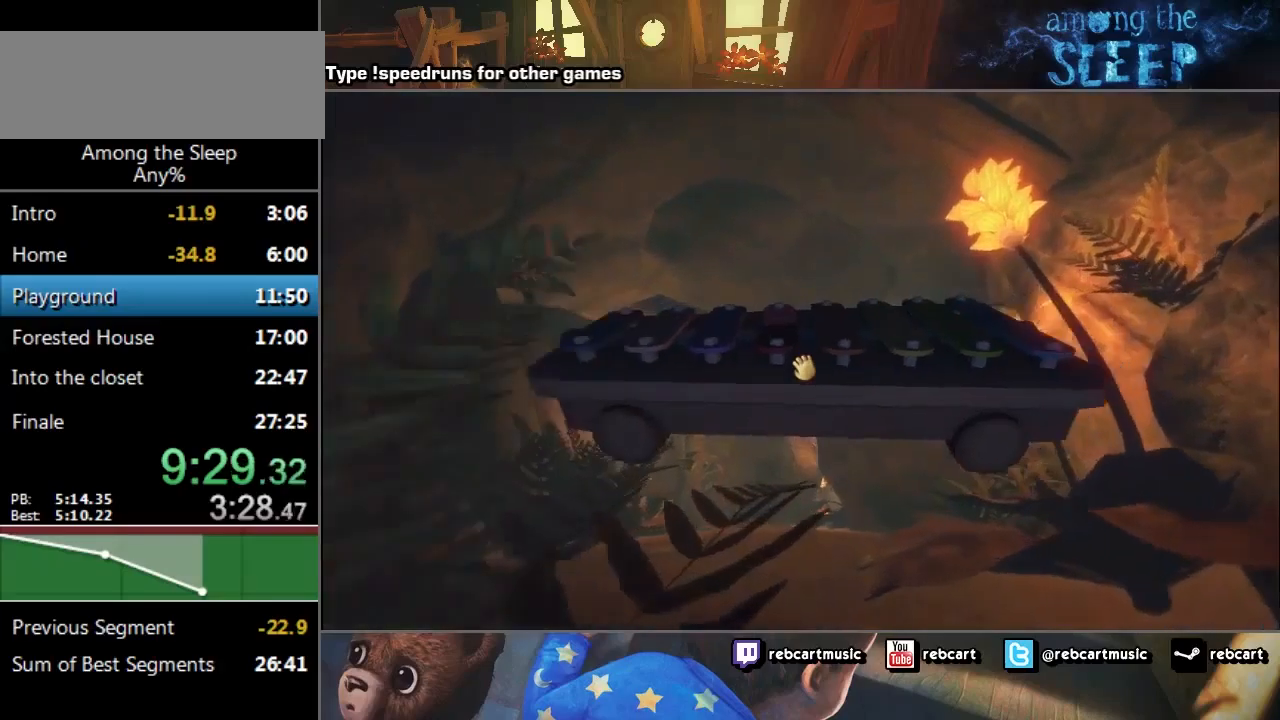
{"keys": ["click", "w"], "events": []}
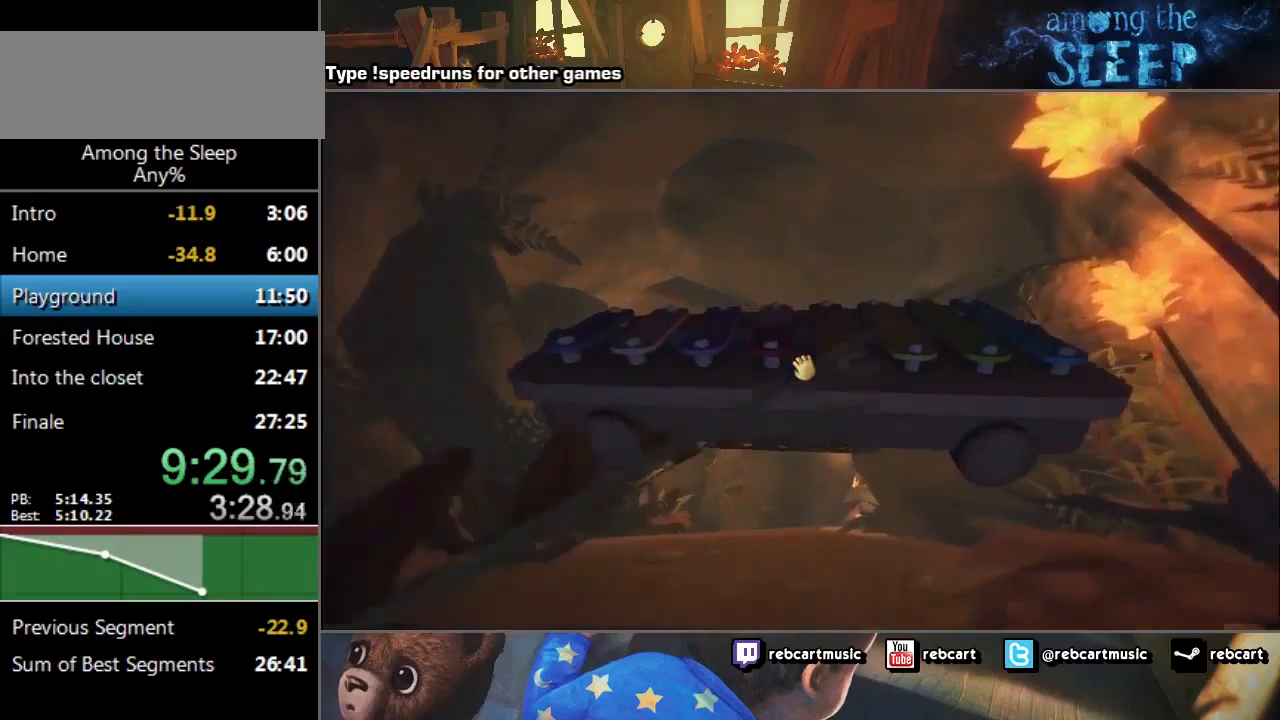
{"keys": ["click", "w"], "events": []}
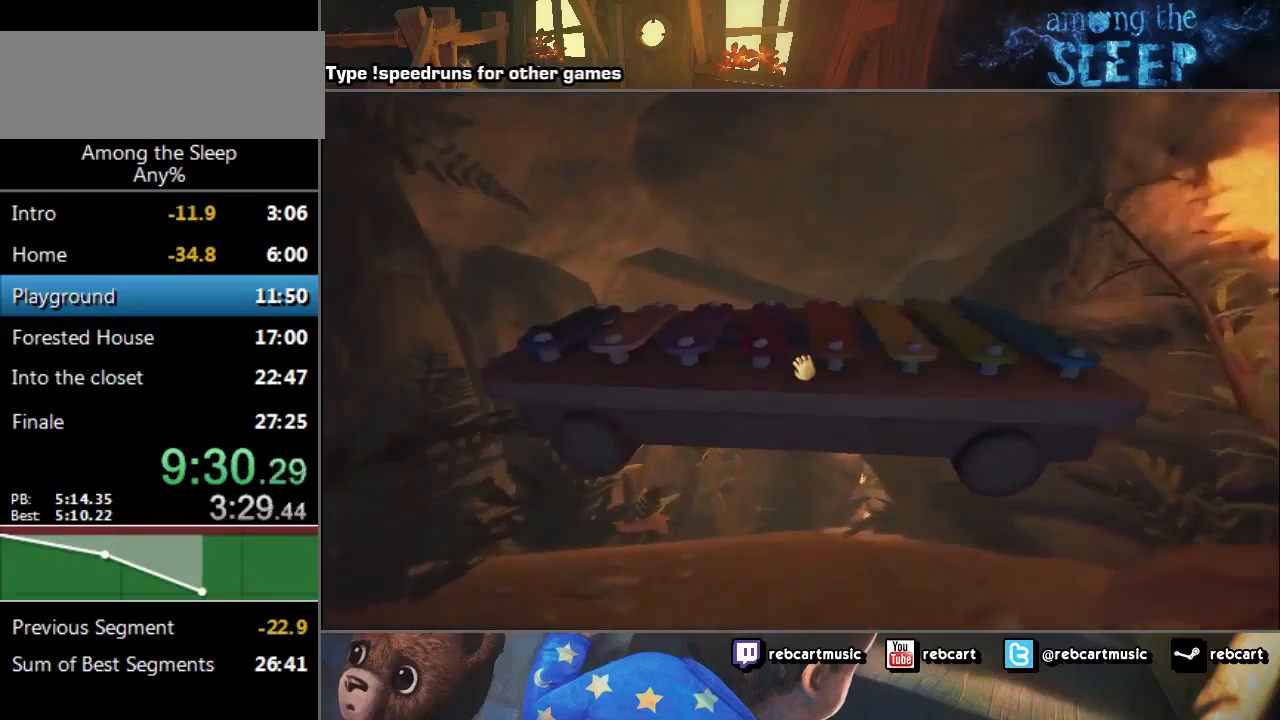
{"keys": ["click", "w"], "events": []}
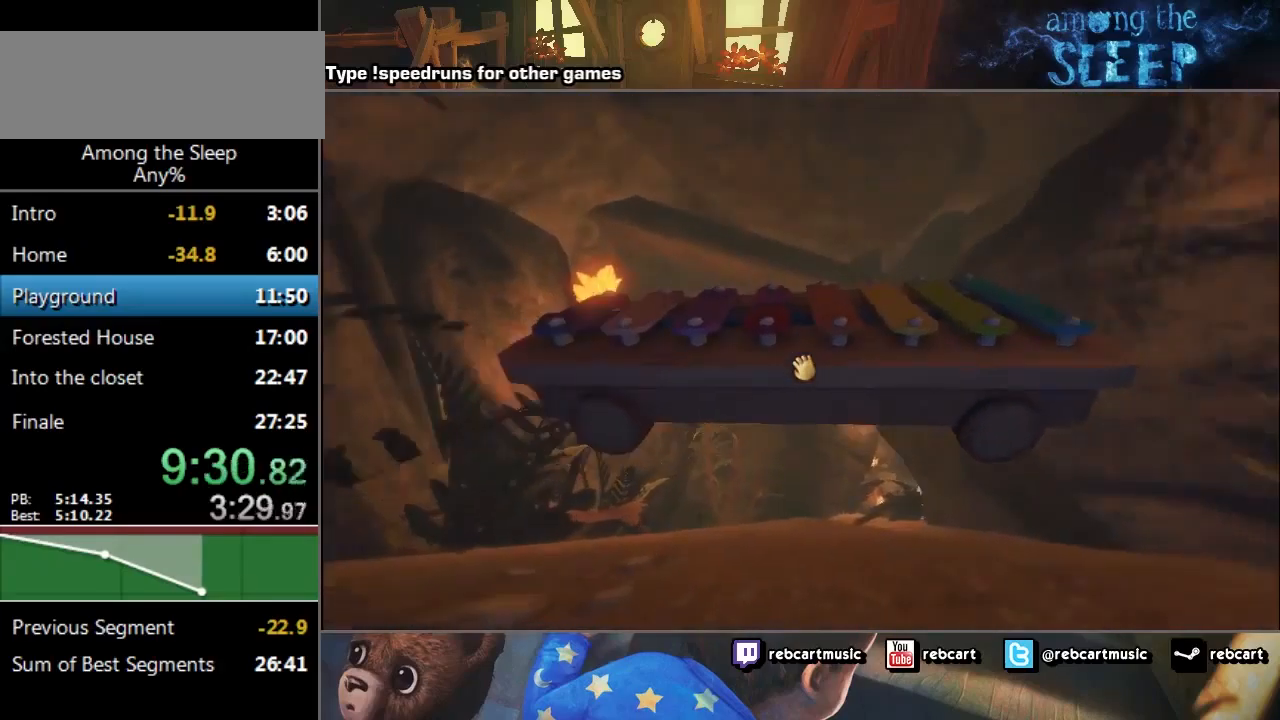
{"keys": ["click", "w"], "events": []}
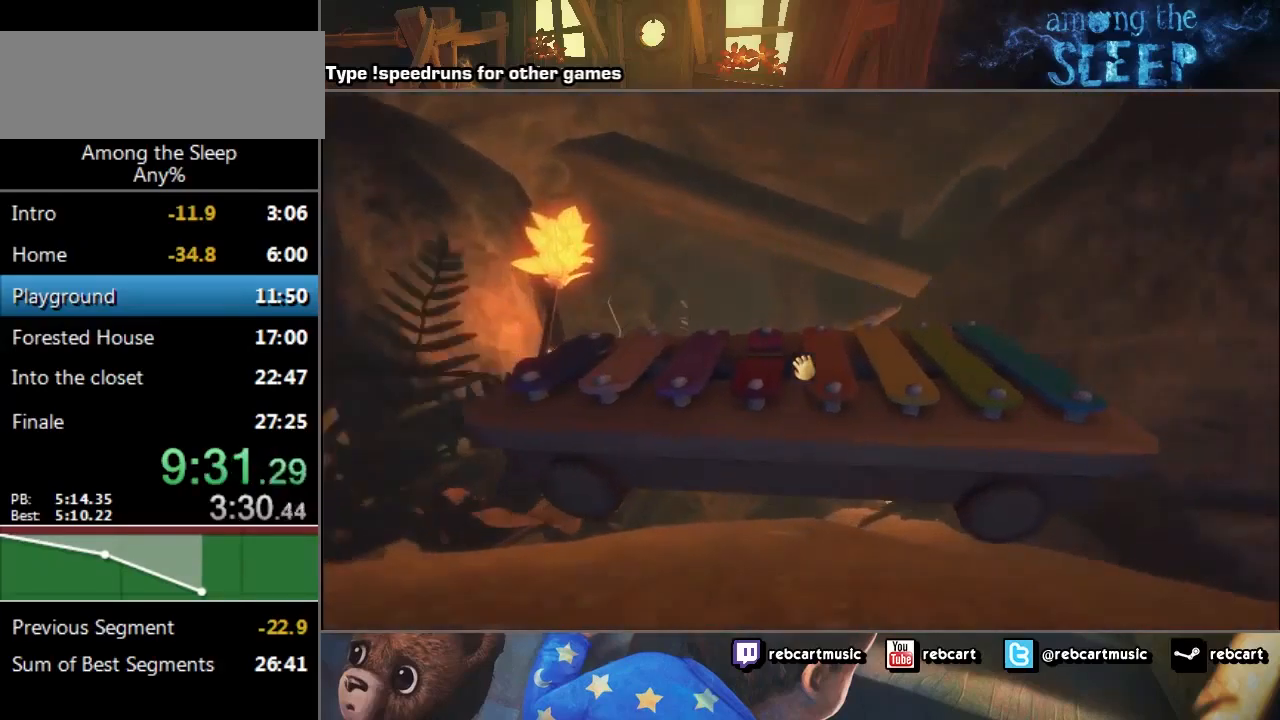
{"keys": ["click", "w"], "events": []}
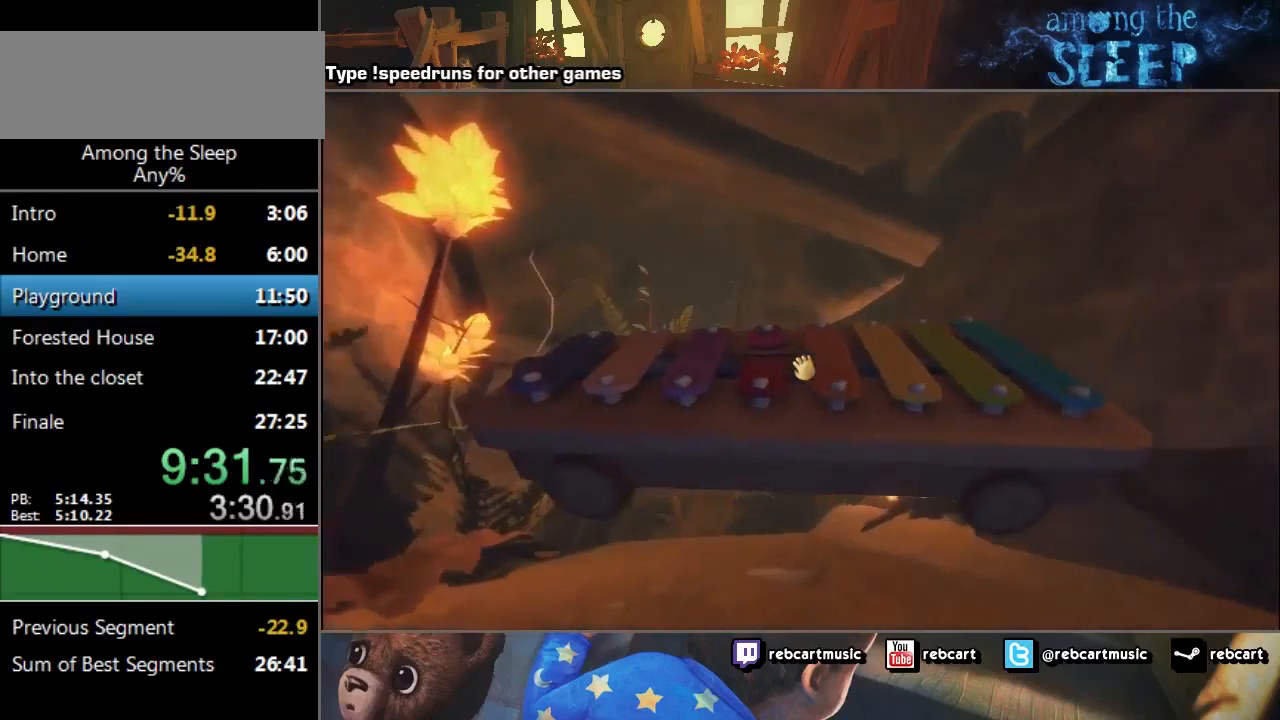
{"keys": ["click", "w"], "events": []}
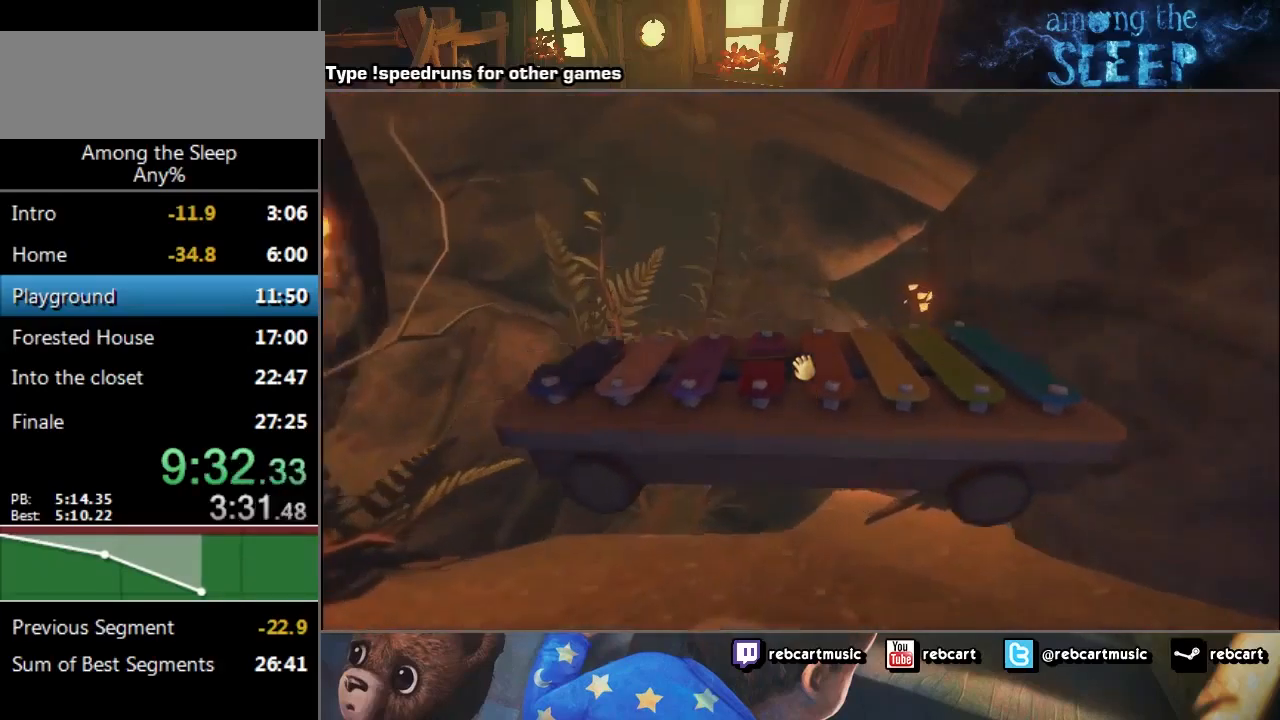
{"keys": ["click", "w"], "events": []}
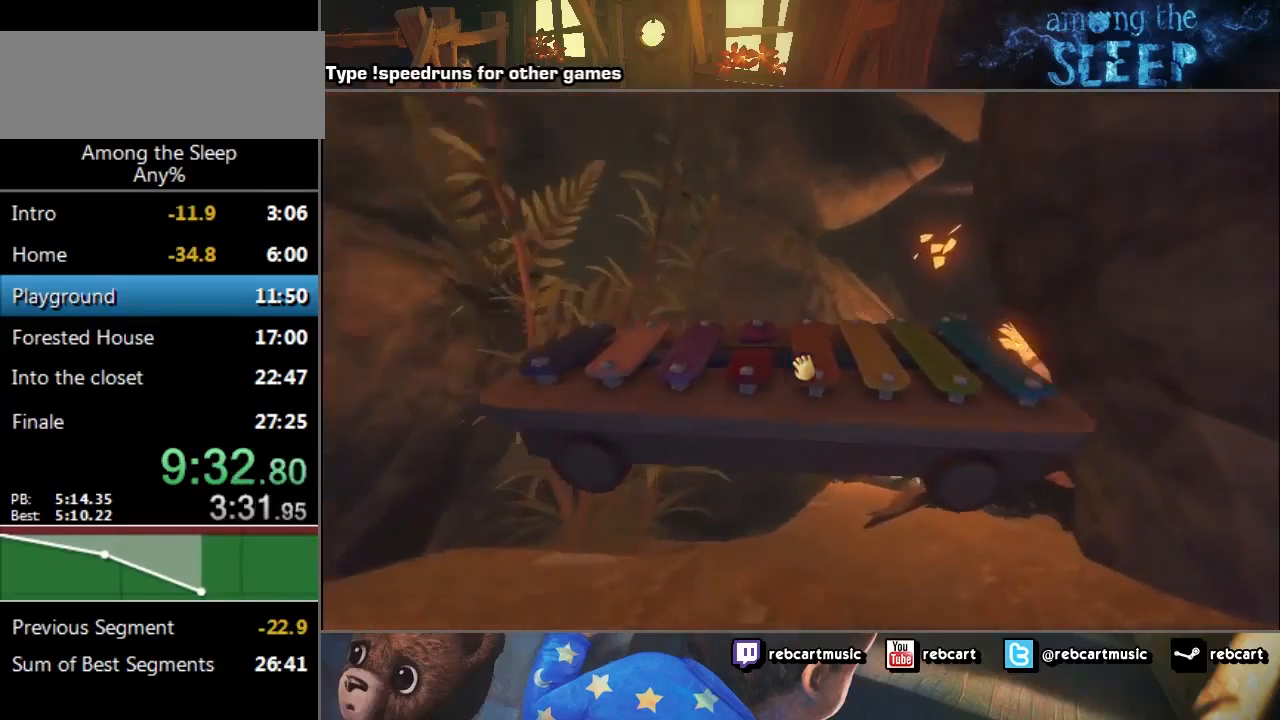
{"keys": ["click", "w"], "events": []}
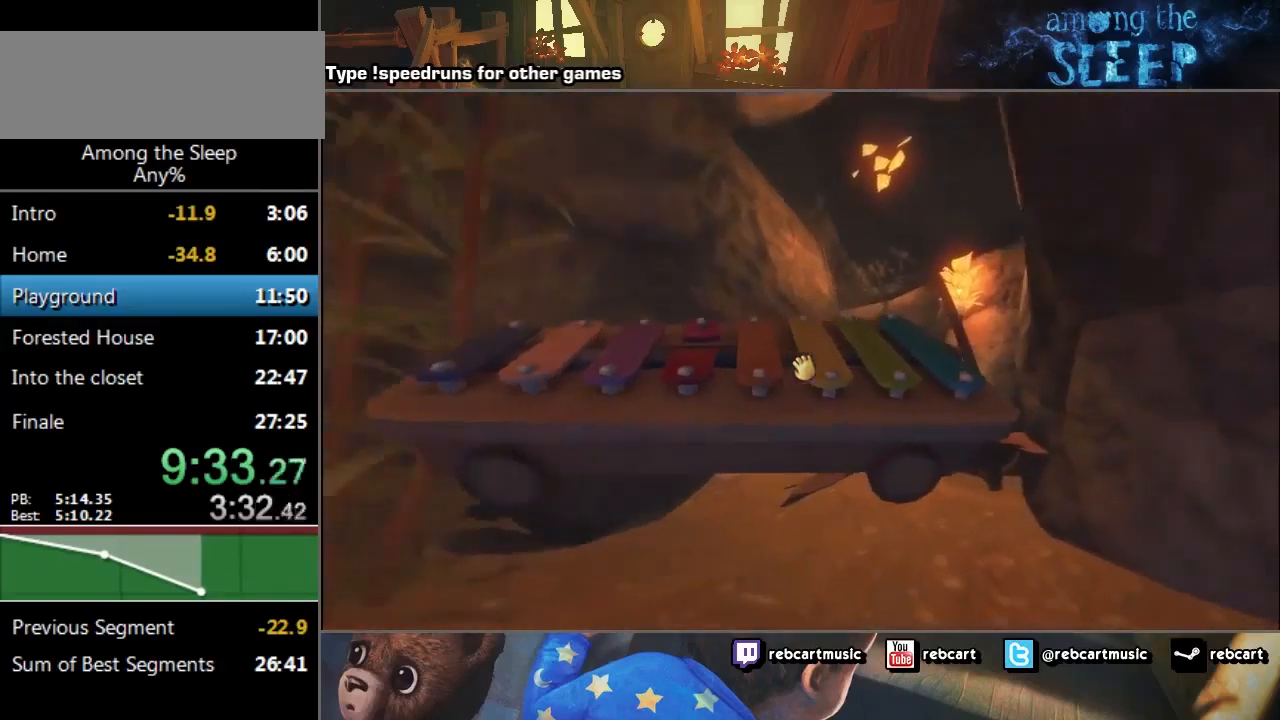
{"keys": ["click", "w"], "events": []}
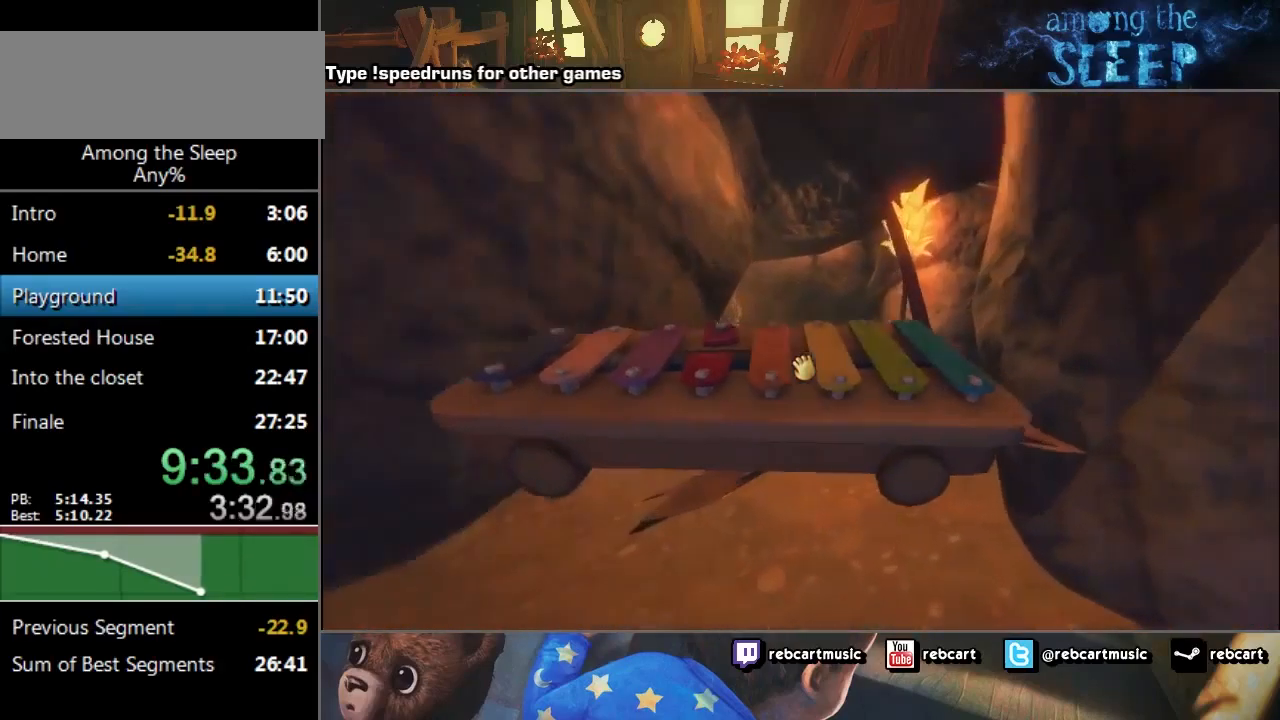
{"keys": ["click", "w"], "events": []}
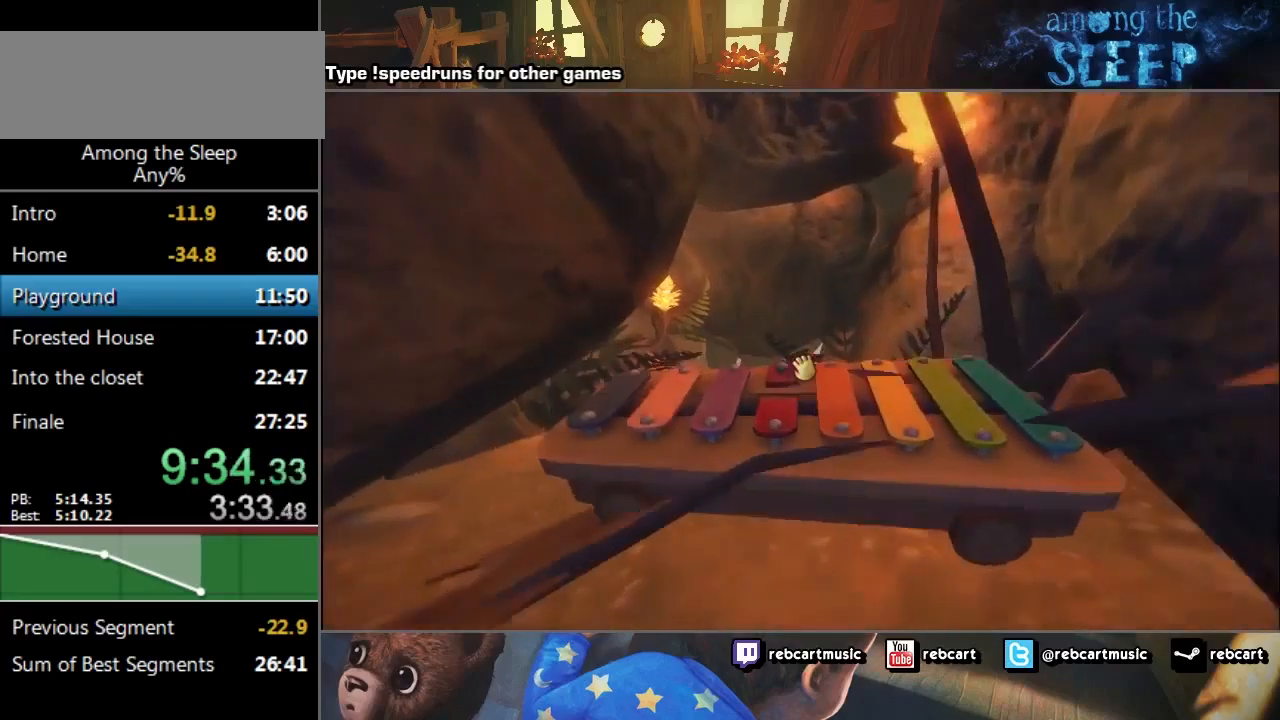
{"keys": ["click", "w"], "events": []}
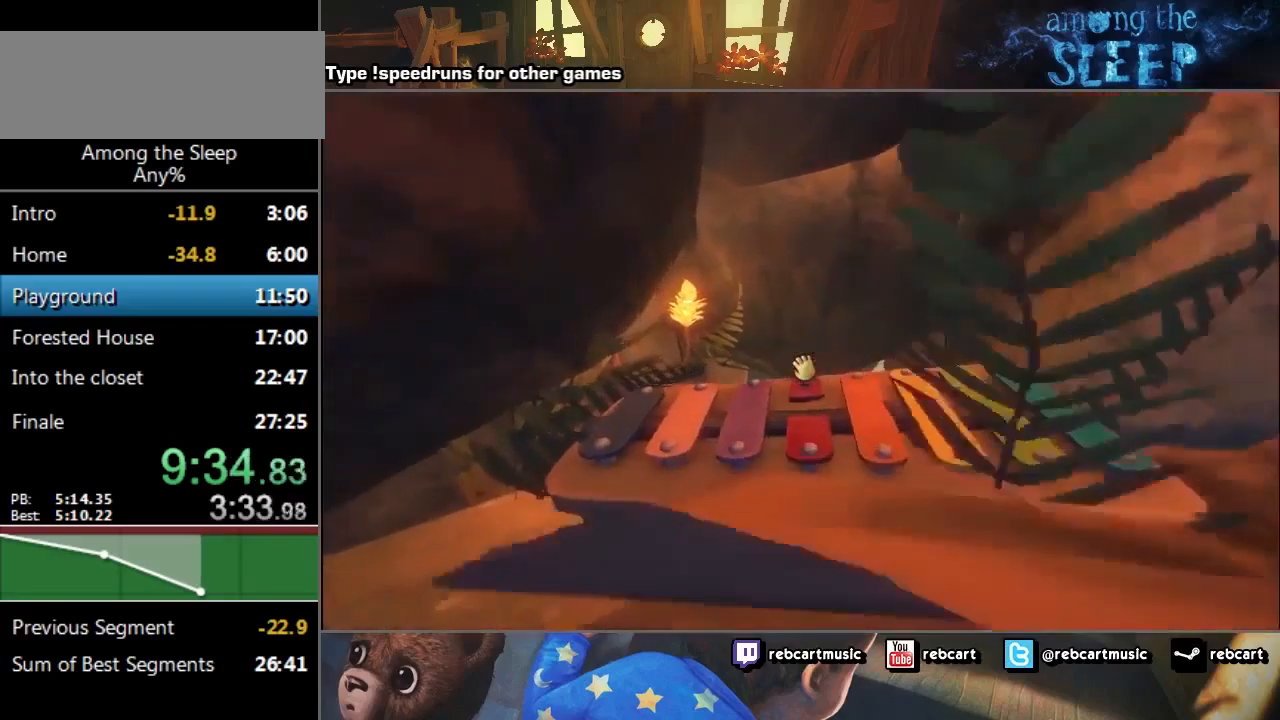
{"keys": ["click", "w"], "events": []}
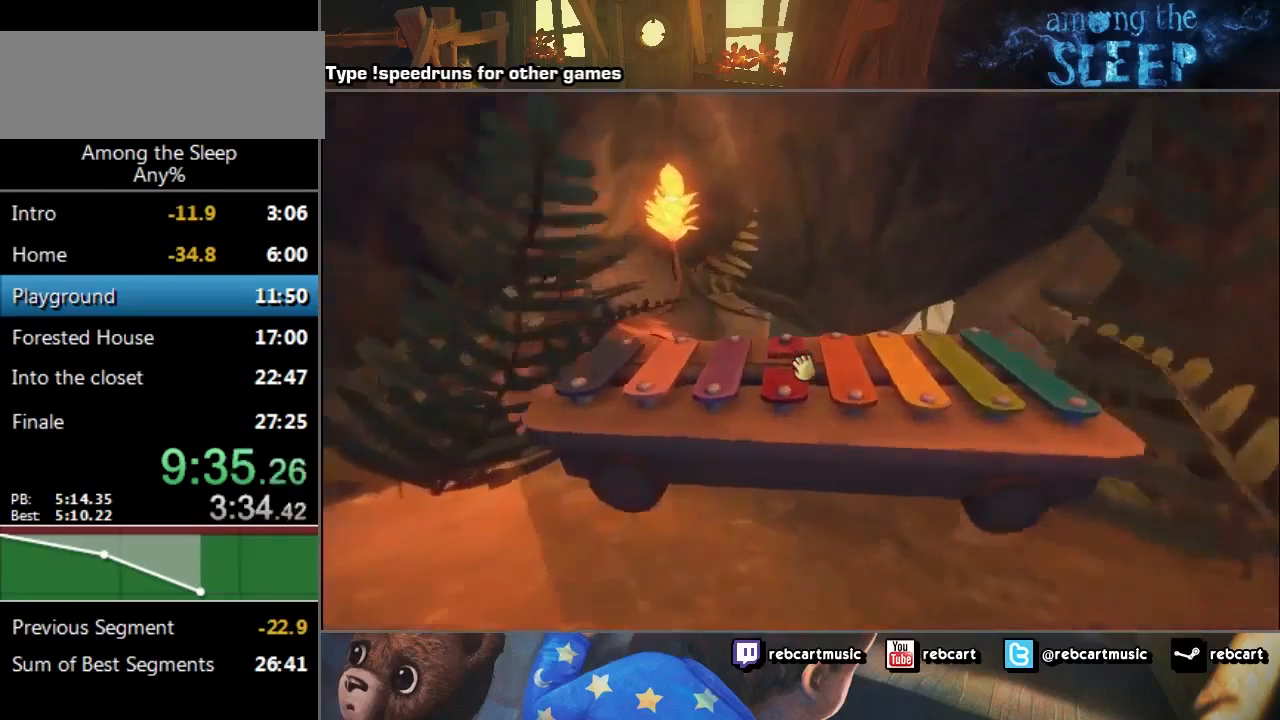
{"keys": ["click", "w"], "events": []}
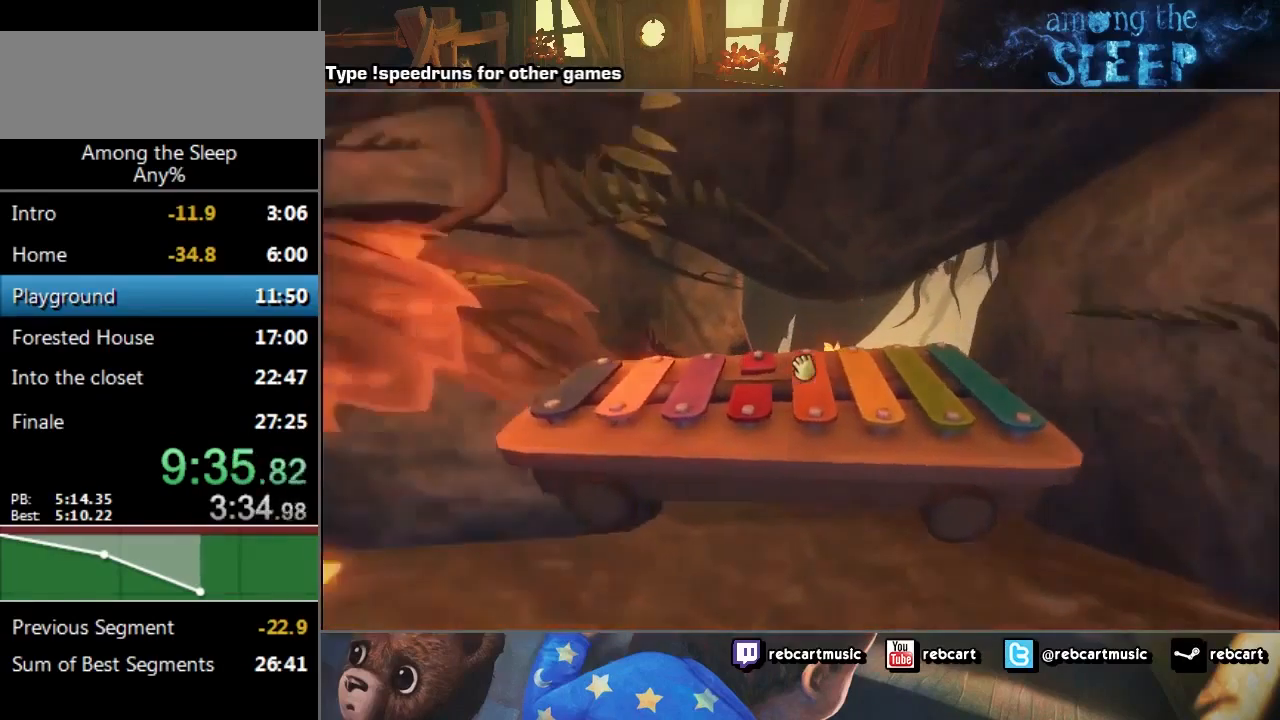
{"keys": ["click", "w"], "events": []}
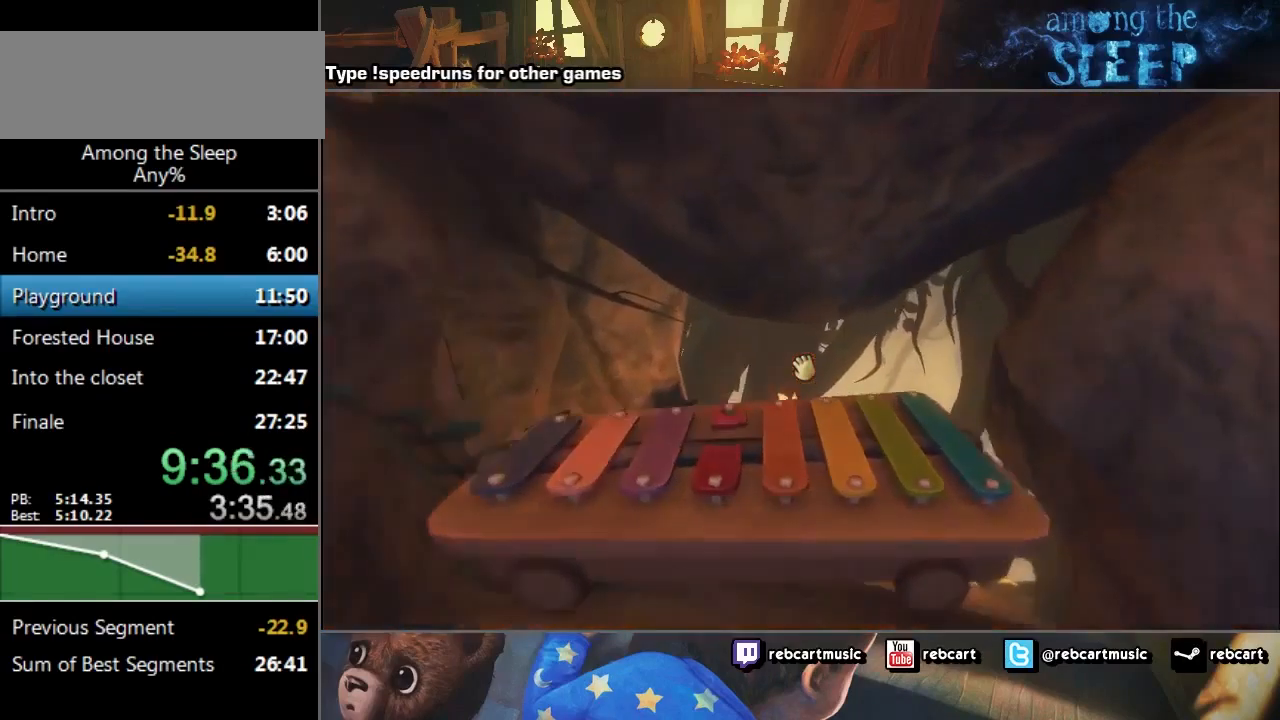
{"keys": ["click", "w"], "events": []}
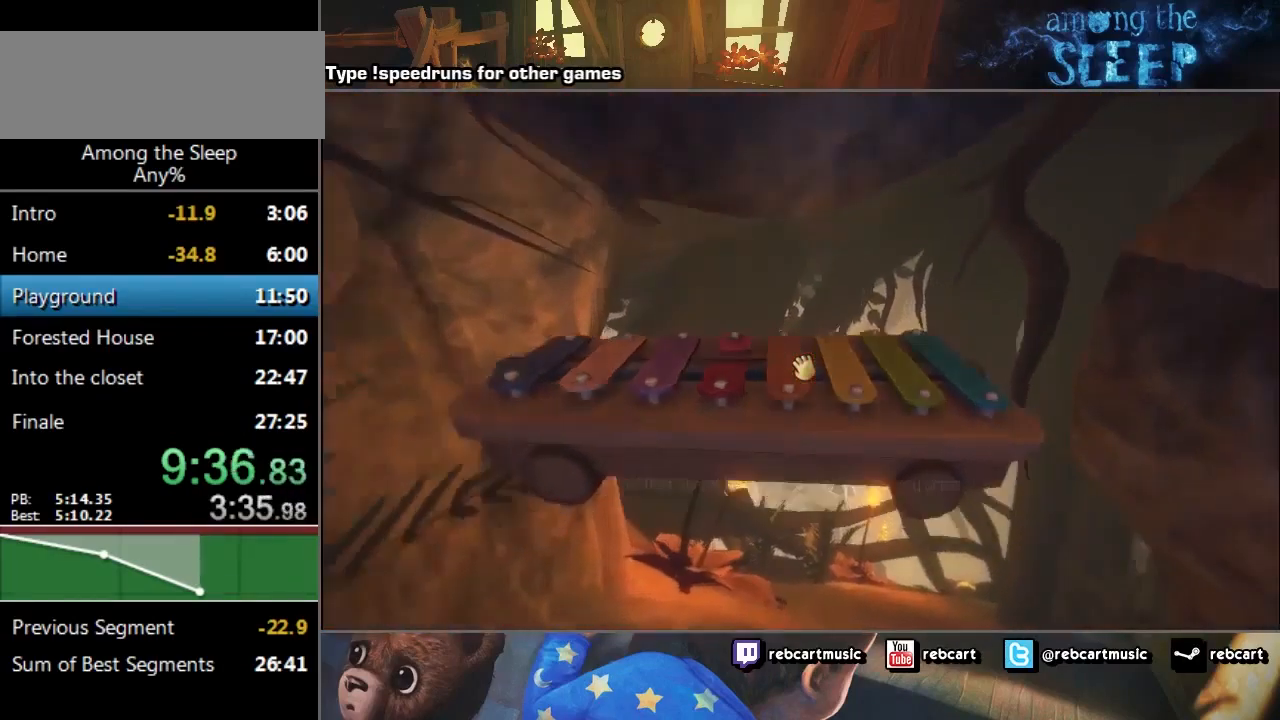
{"keys": ["click", "w"], "events": []}
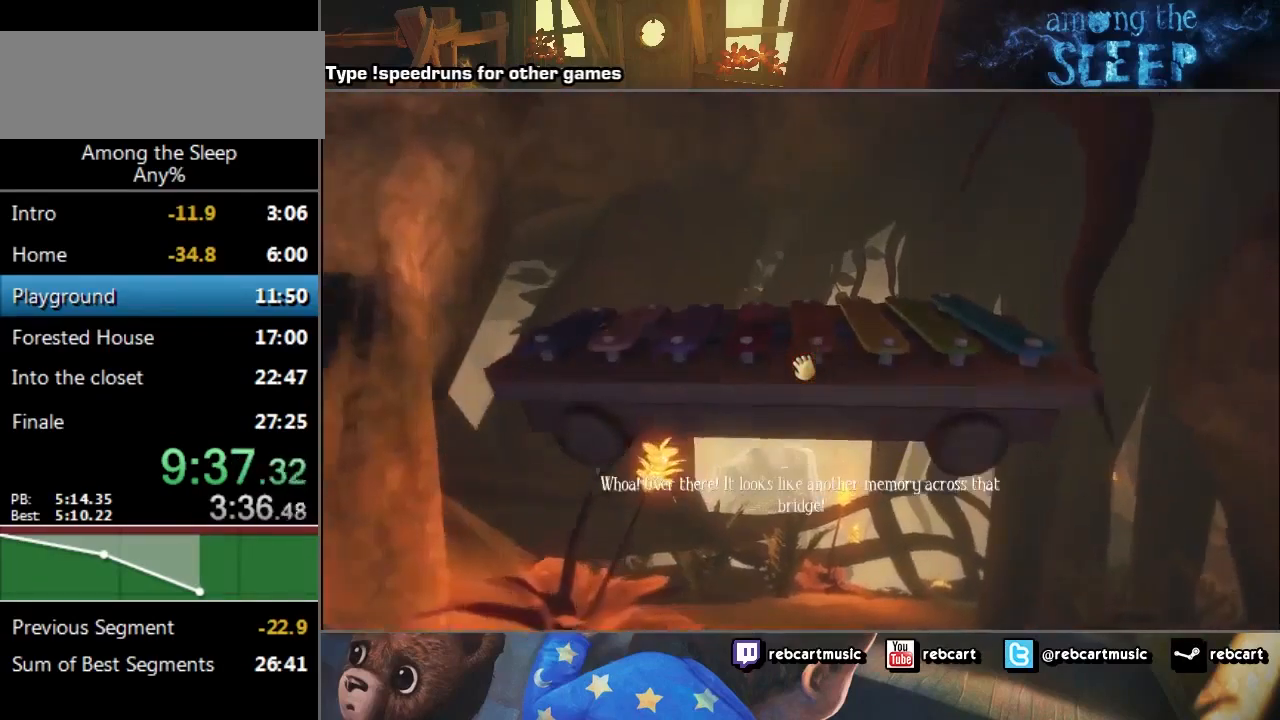
{"keys": ["click", "w"], "events": []}
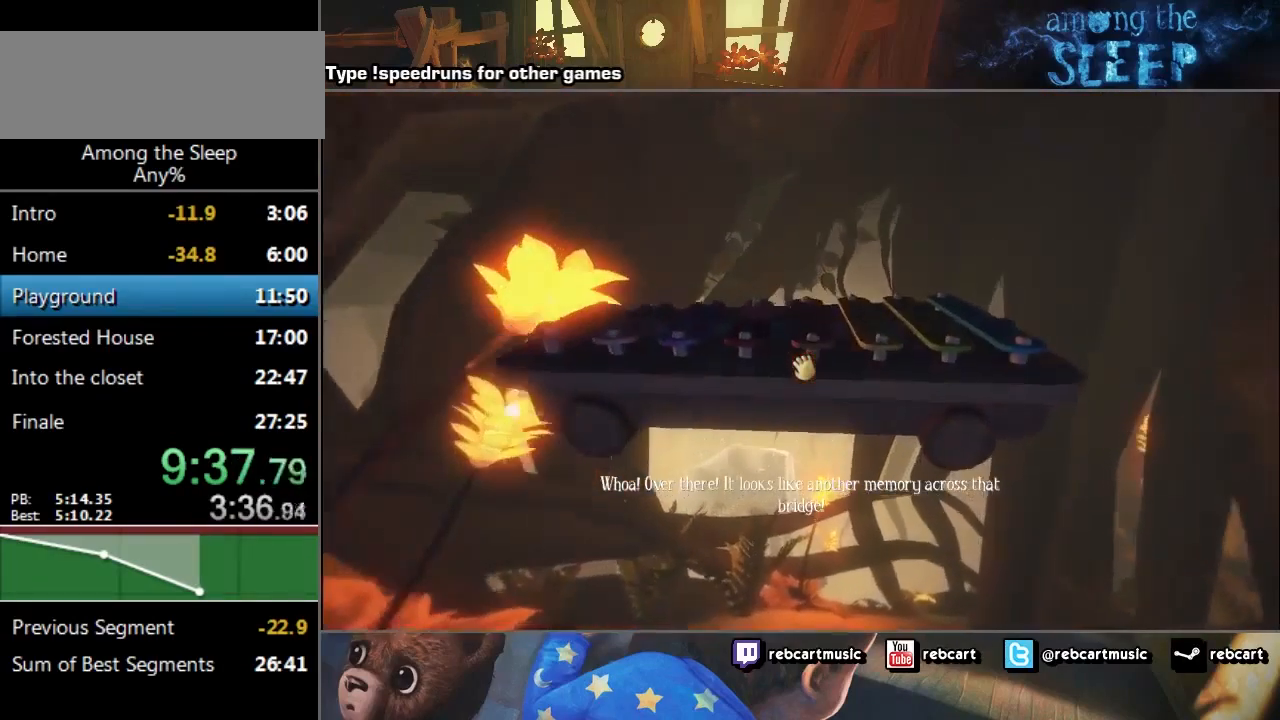
{"keys": ["click", "w"], "events": []}
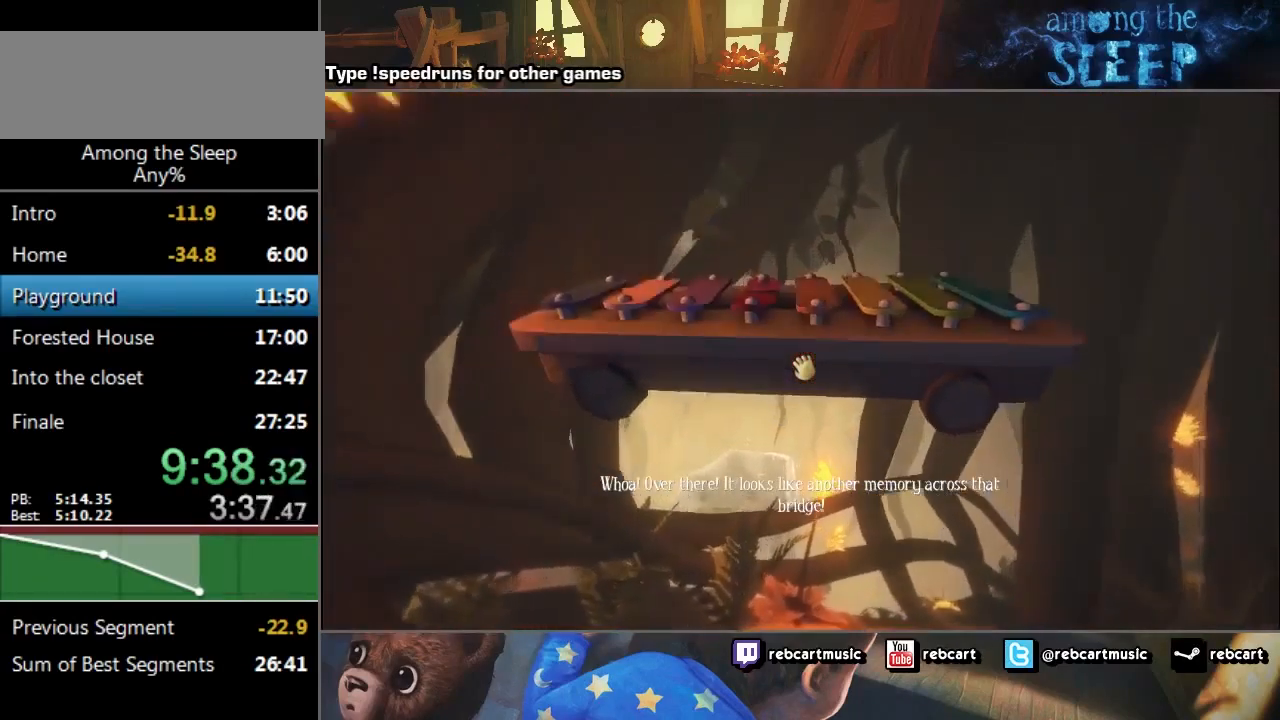
{"keys": ["click", "w"], "events": []}
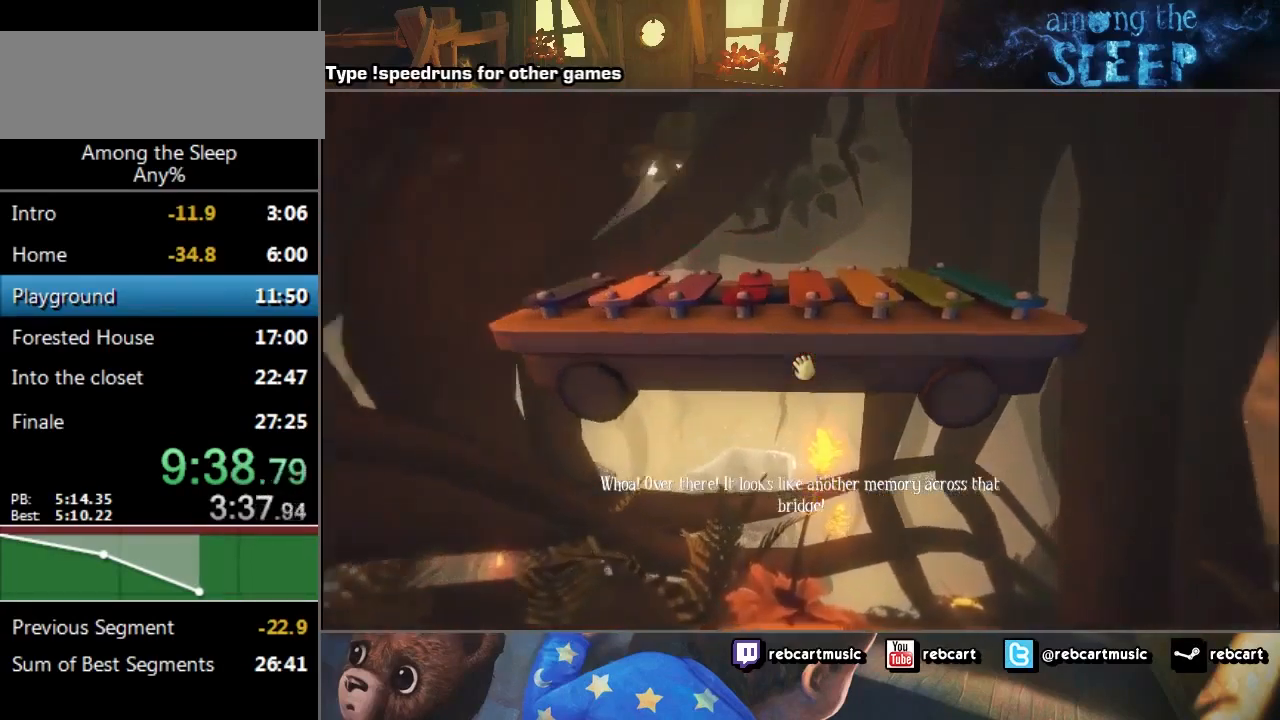
{"keys": ["click", "w"], "events": []}
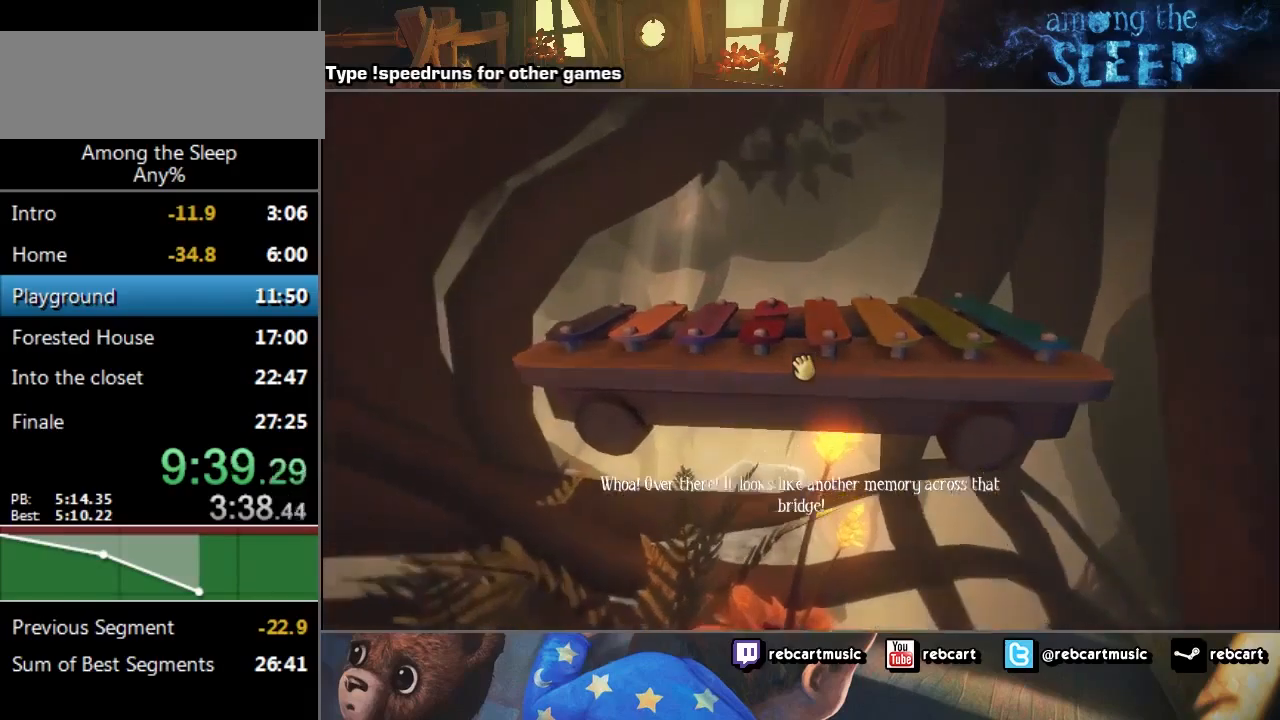
{"keys": ["click", "climb", "w"], "events": [[500, "climb", "down"]]}
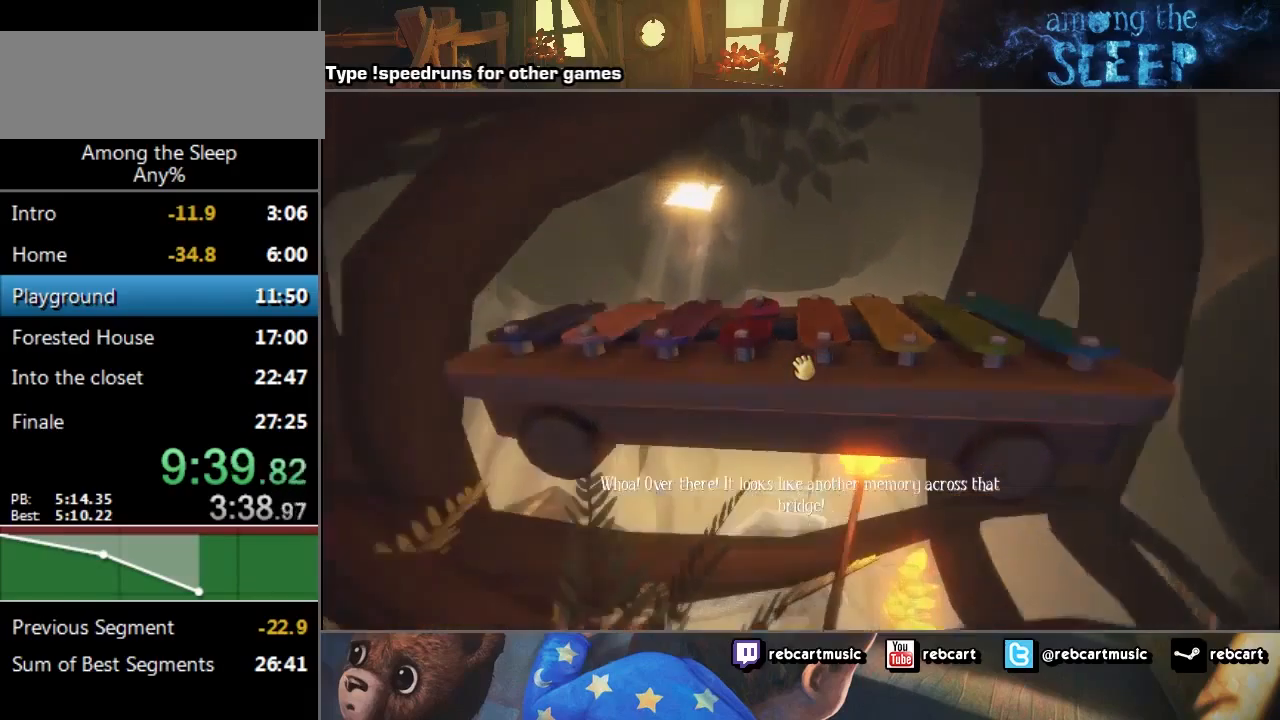
{"keys": ["click", "w"], "events": [[67, "climb", "up"]]}
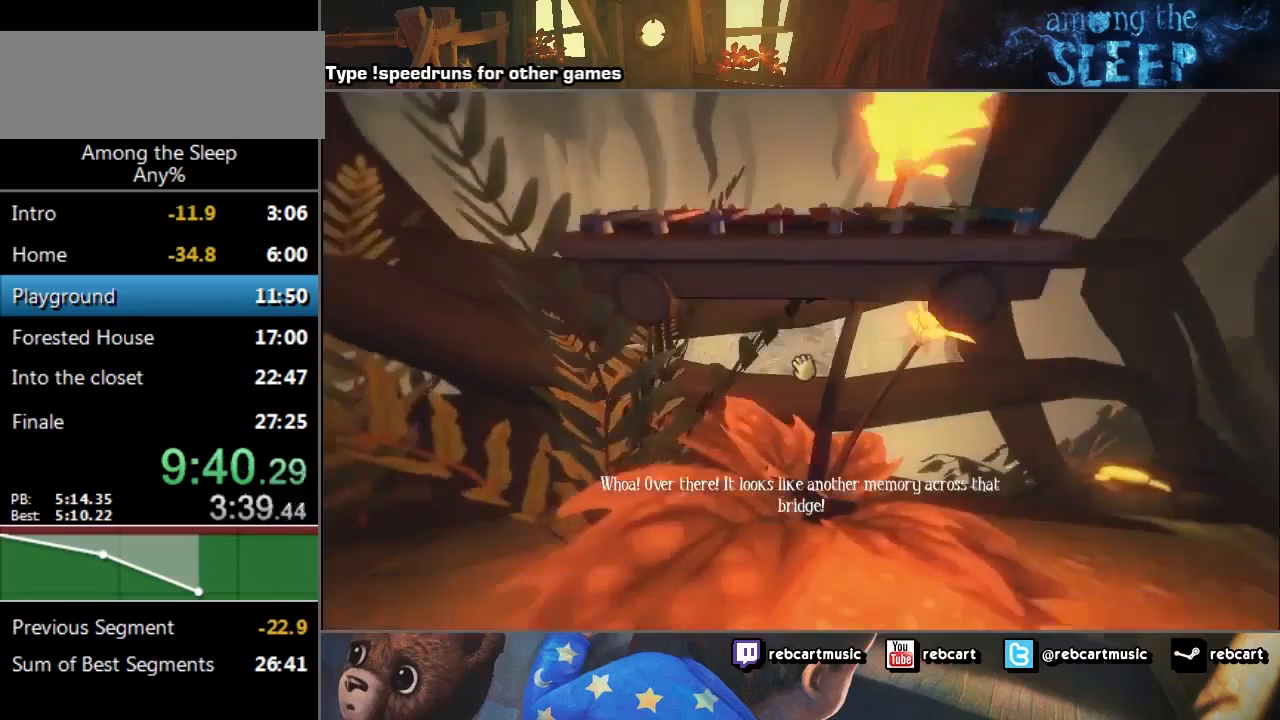
{"keys": ["click"], "events": [[167, "w", "up"]]}
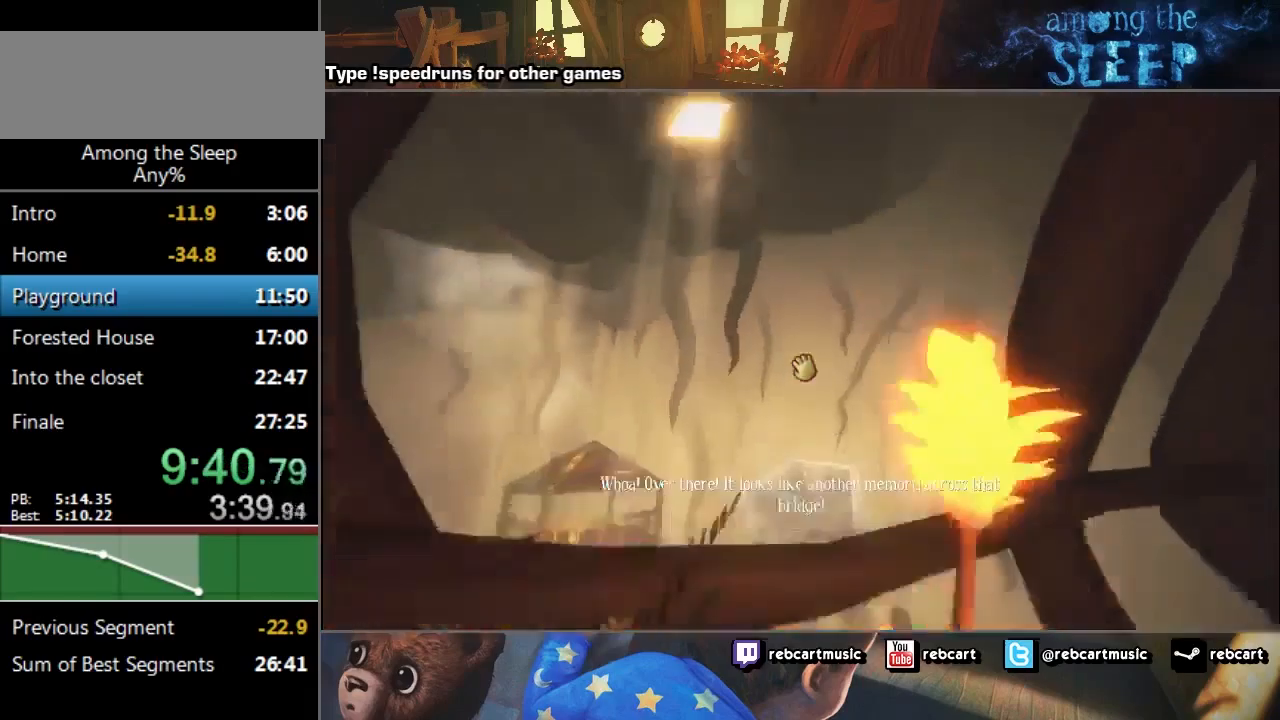
{"keys": ["click", "w"], "events": [[34, "w", "down"]]}
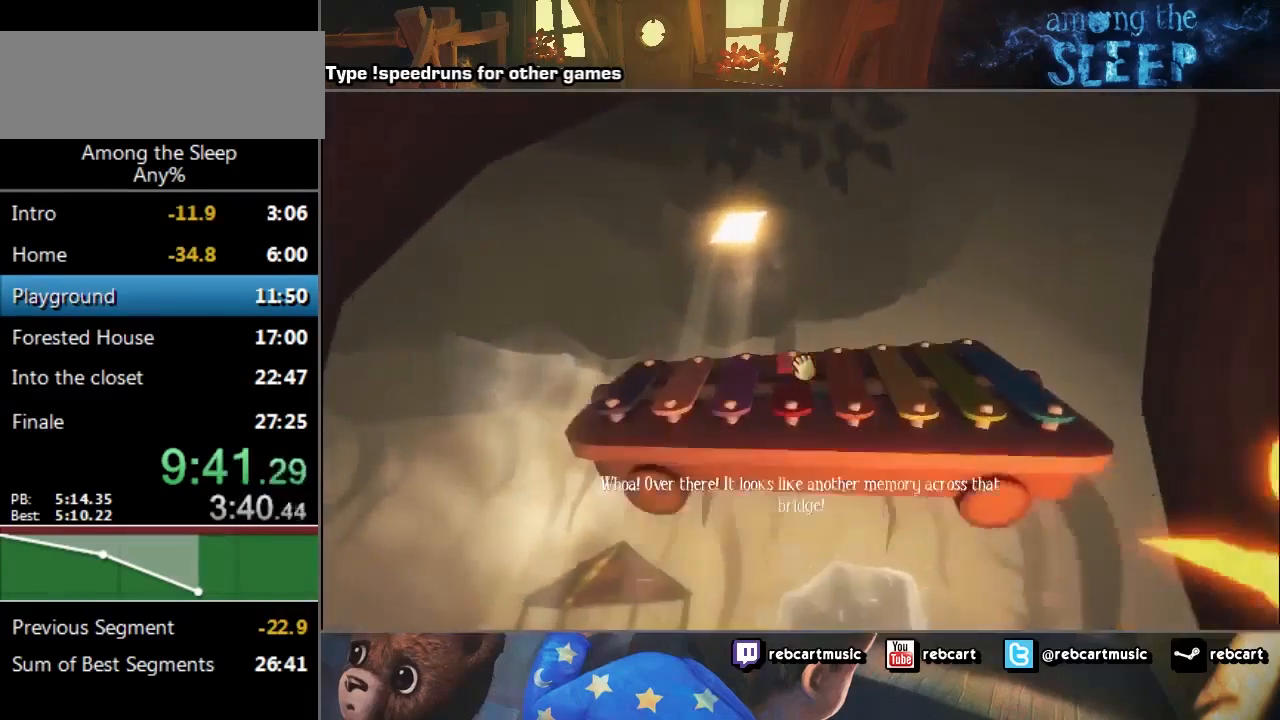
{"keys": ["click", "w"], "events": []}
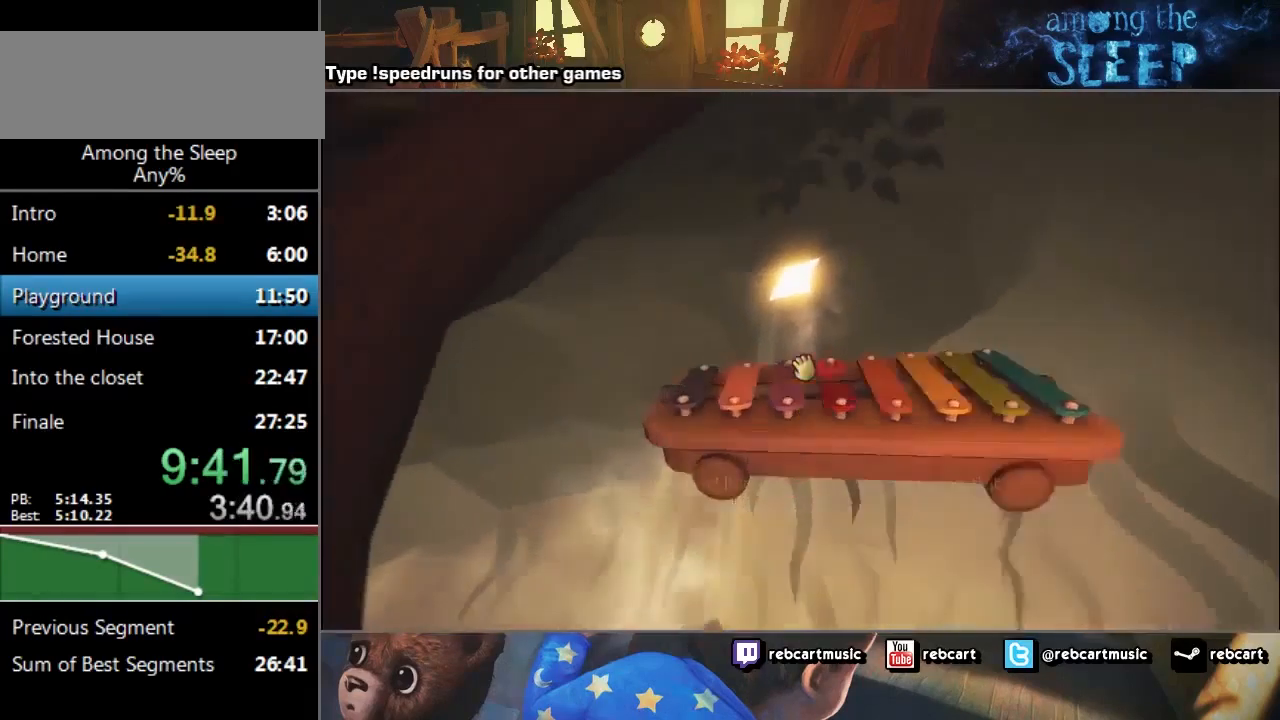
{"keys": ["d"], "events": [[167, "click", "up"], [267, "w", "up"], [367, "d", "down"]]}
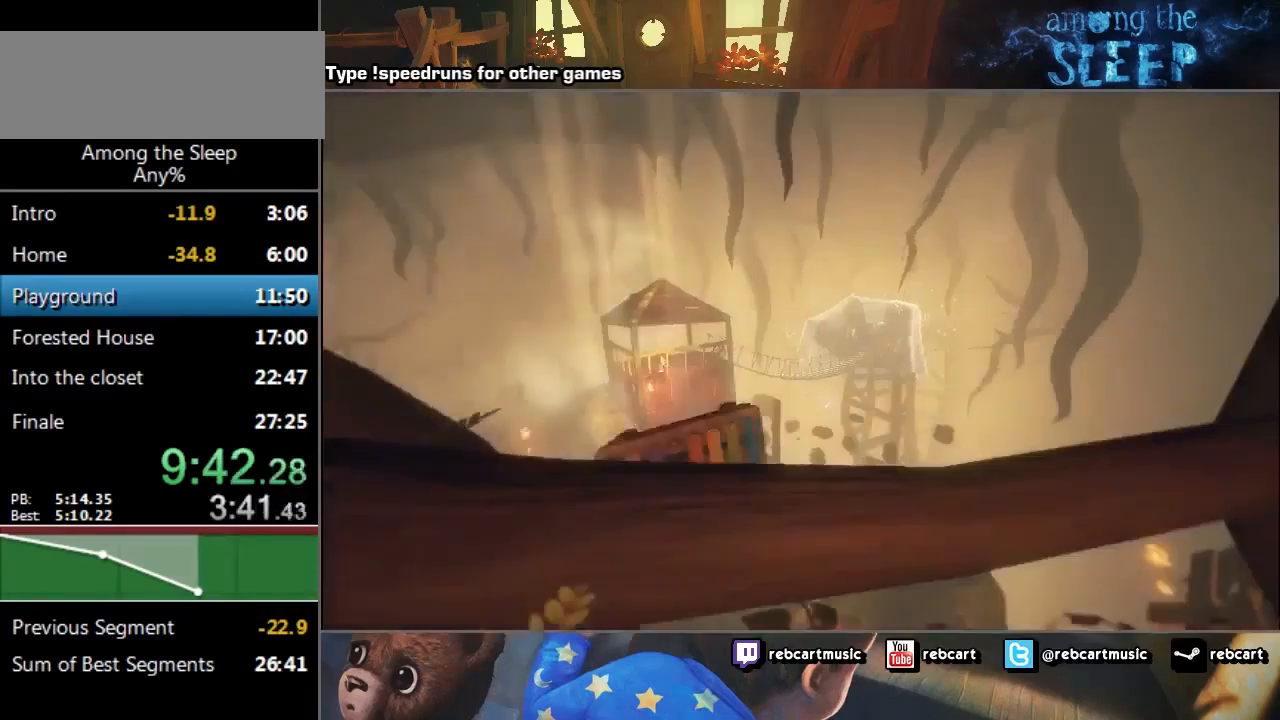
{"keys": ["d", "sprint", "w"], "events": [[67, "w", "down"], [267, "sprint", "down"]]}